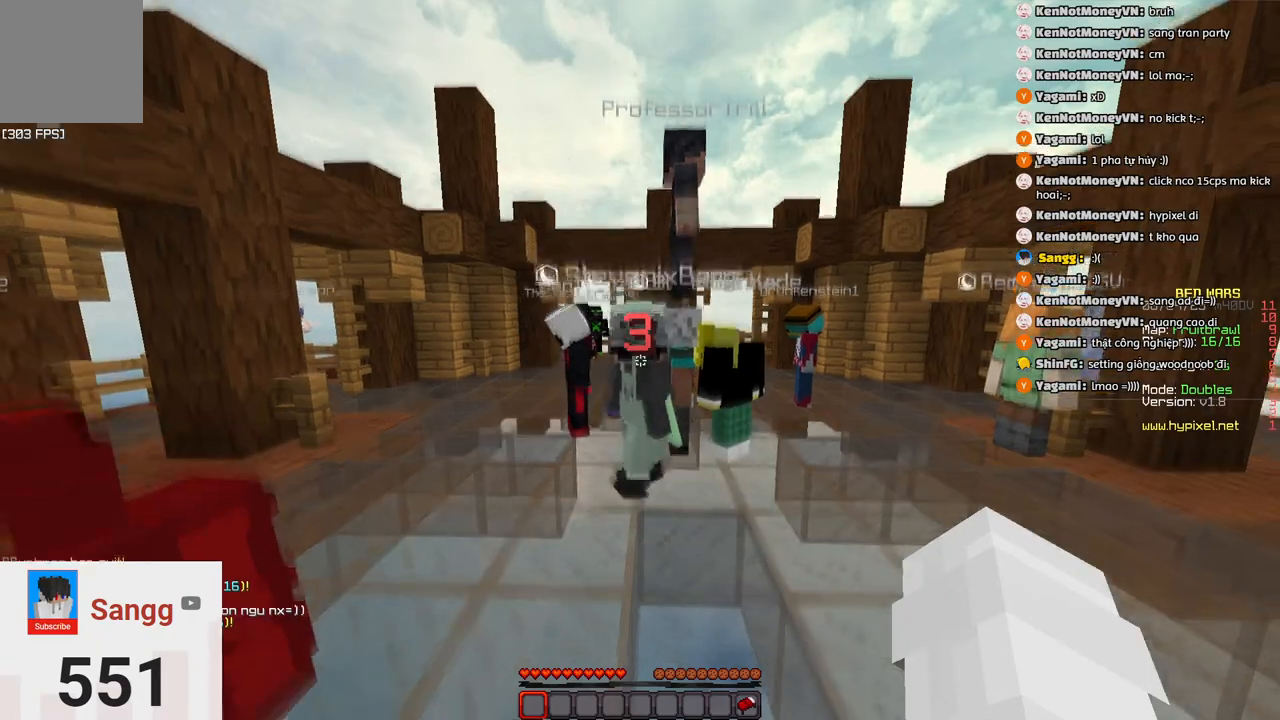
Gameplay with keyboard; each line is a JSON object with the keys held at the frame after it. "events" lists presses ("down") and releases ("up") of "a", "d", "s", "space" and "w" between this image and that frame as [ms after this image, input, new state], when the widget could be followed in between. No other keys are recorded. Mouse input is not recorded.
{"keys": ["s"], "events": [[16, "space", "down"], [183, "space", "up"], [400, "s", "down"]]}
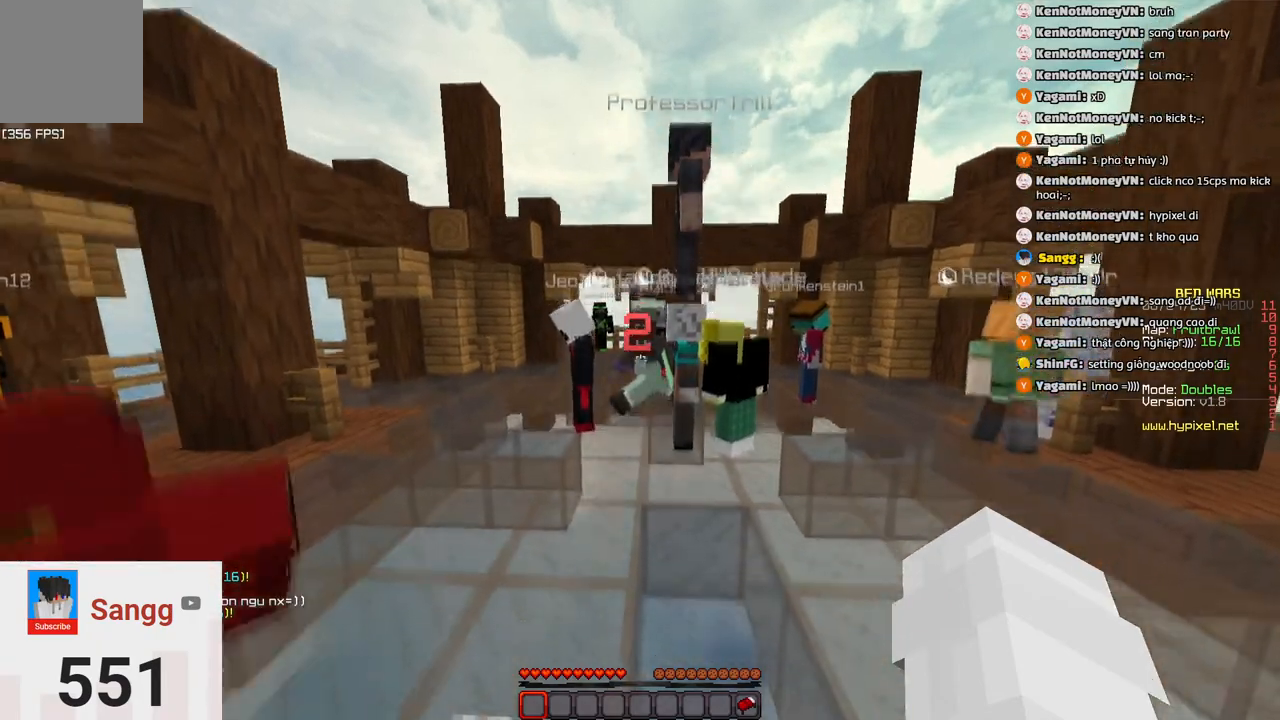
{"keys": ["w"], "events": [[266, "s", "up"], [266, "w", "down"]]}
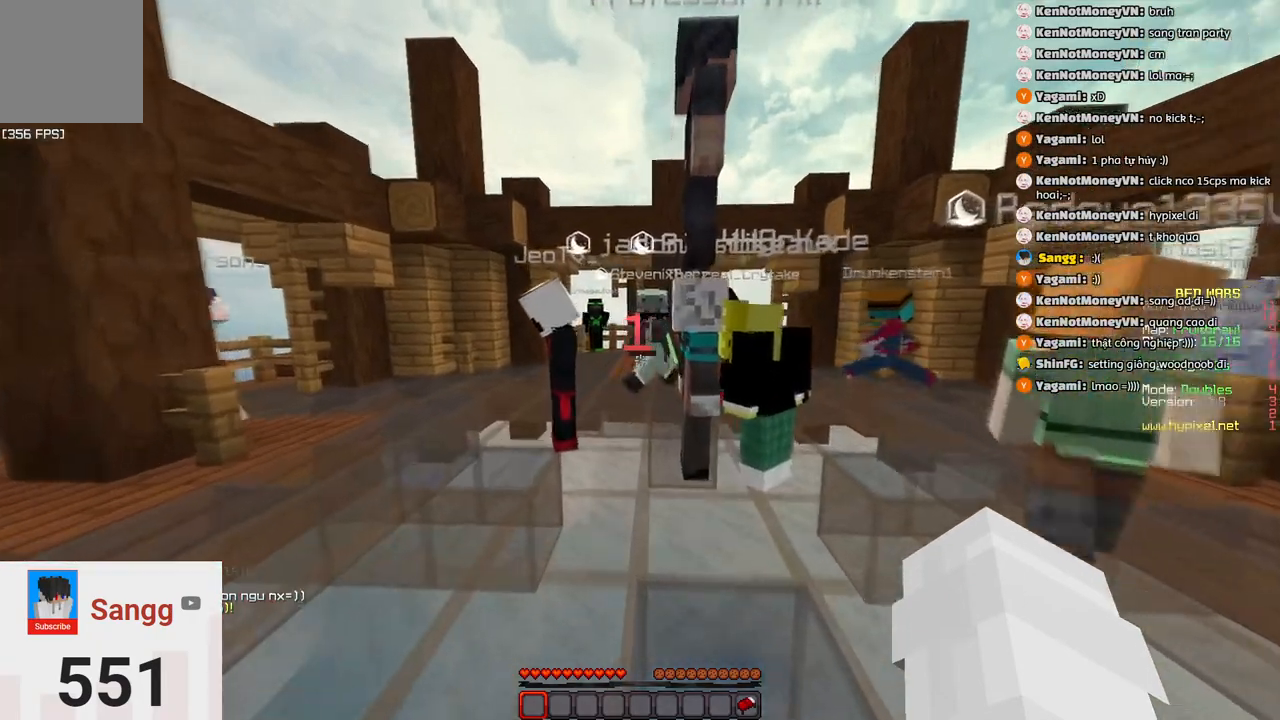
{"keys": ["s"]}
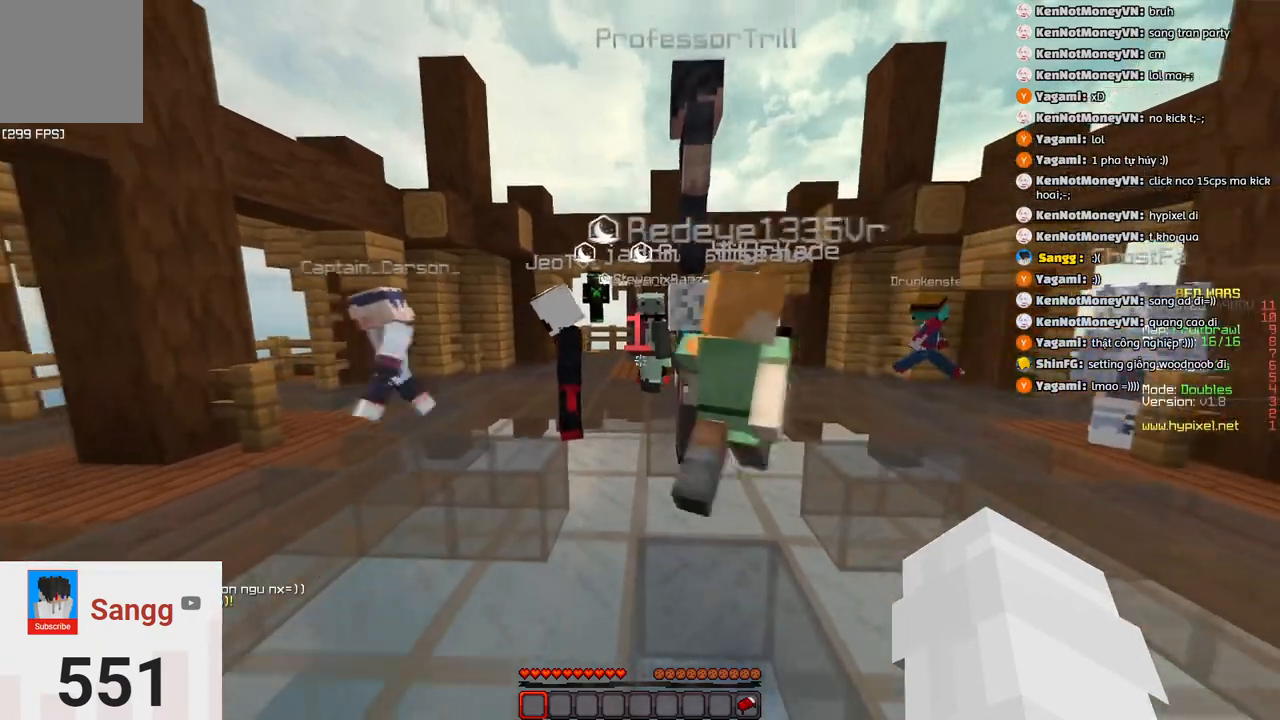
{"keys": ["s"], "events": []}
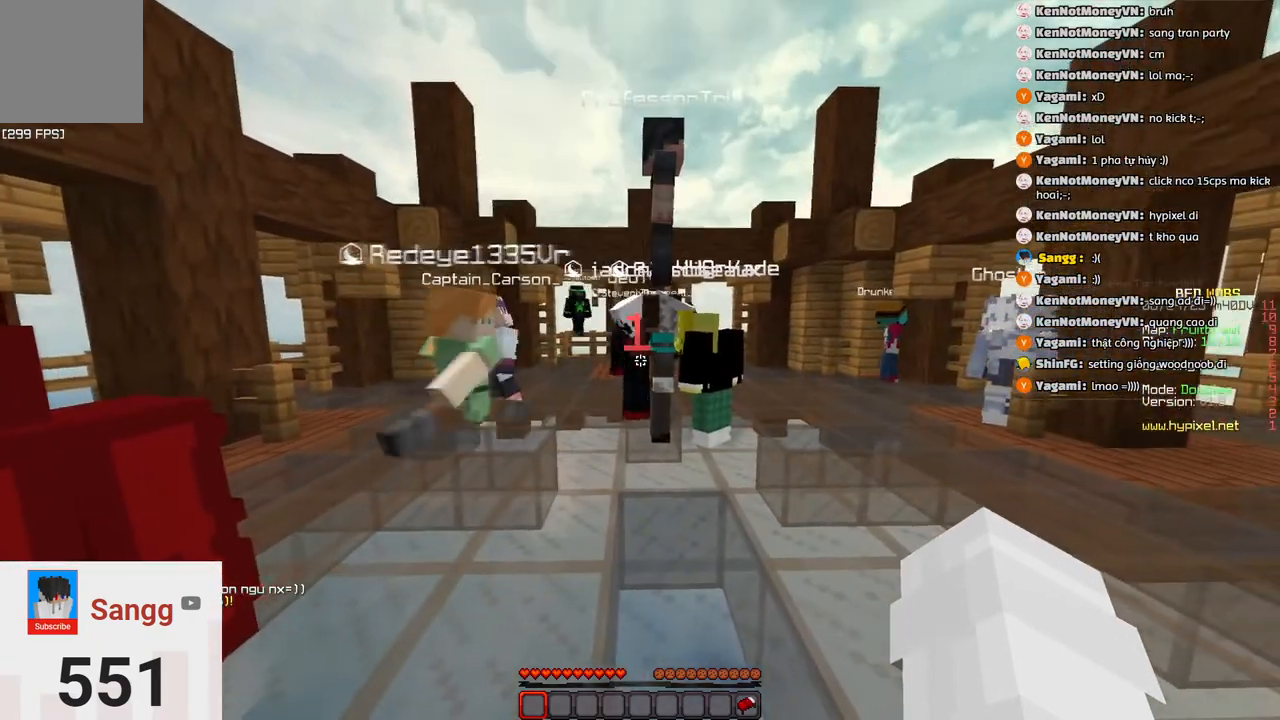
{"keys": ["s"], "events": []}
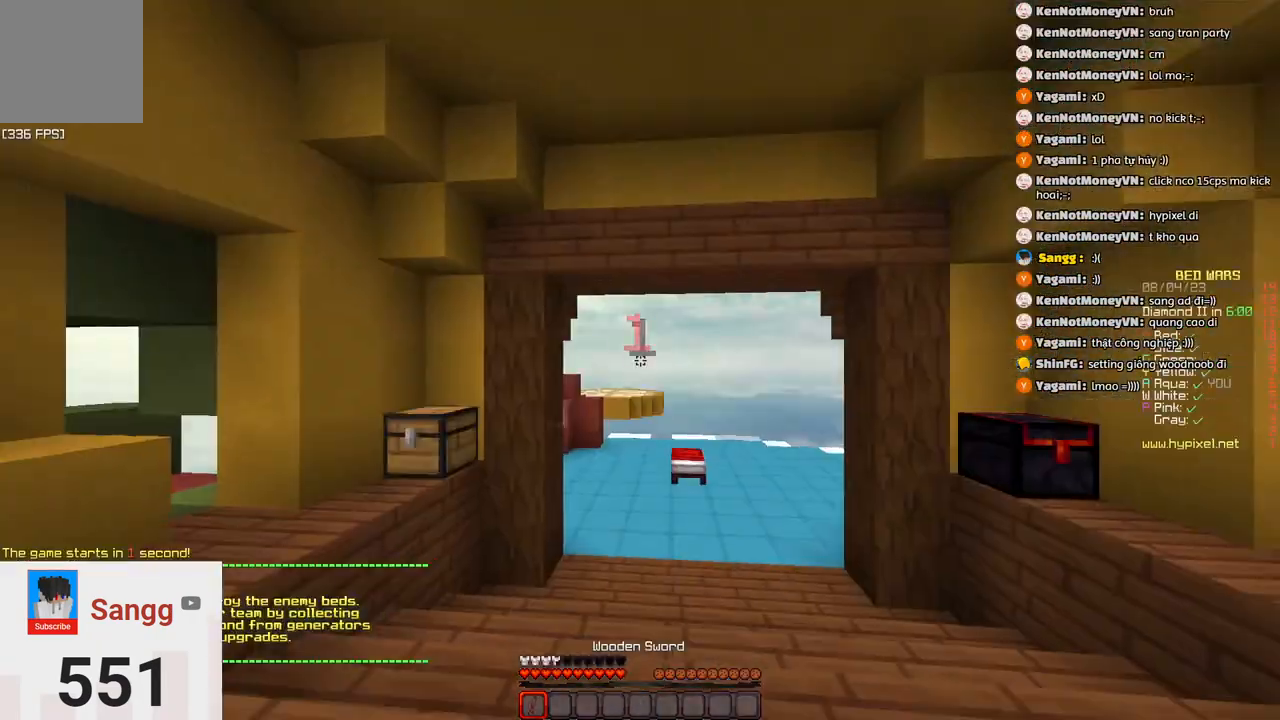
{"keys": ["s"], "events": []}
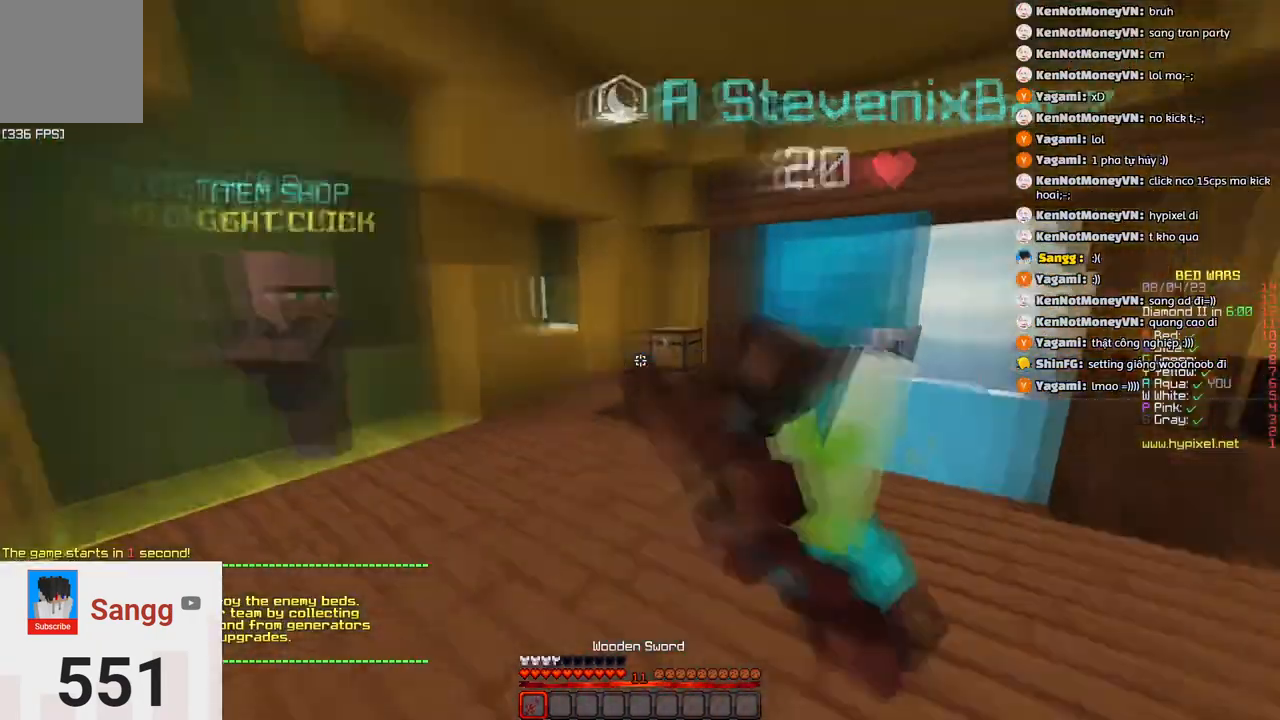
{"keys": ["a", "w"], "events": [[116, "a", "down"], [216, "s", "up"], [266, "w", "down"]]}
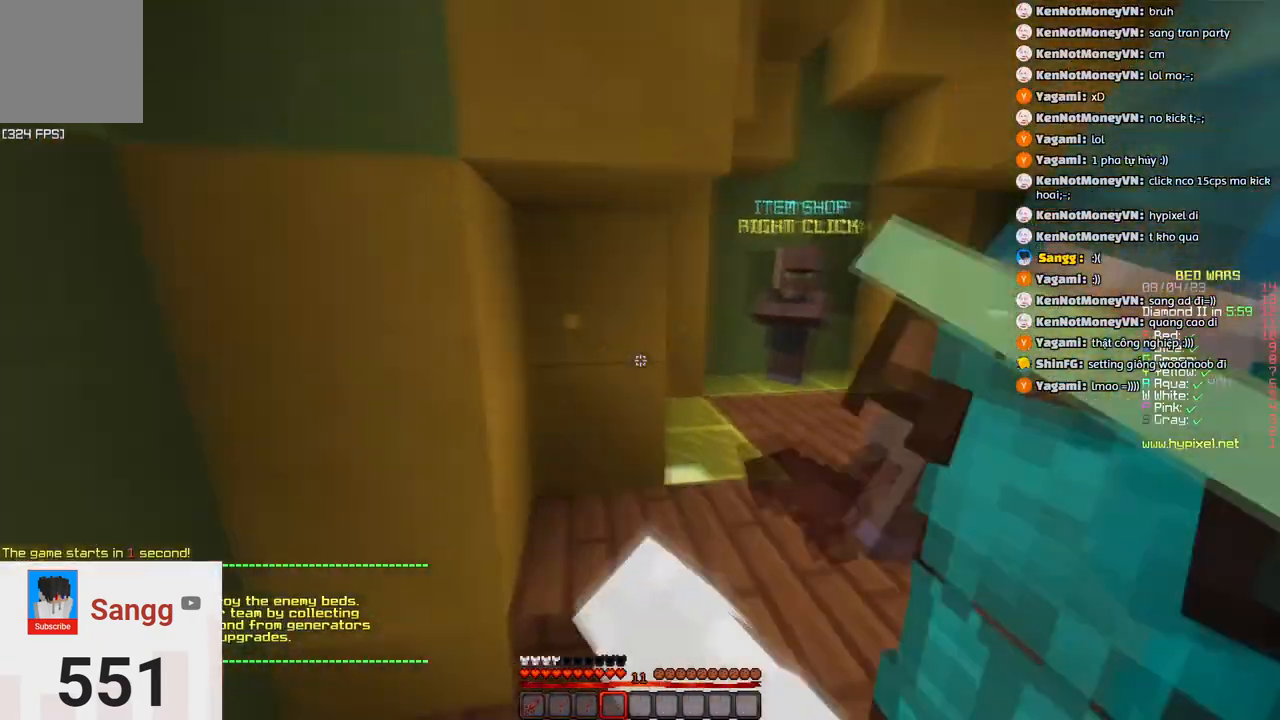
{"keys": [], "events": [[183, "d", "down"], [183, "w", "up"], [233, "a", "up"], [400, "d", "up"]]}
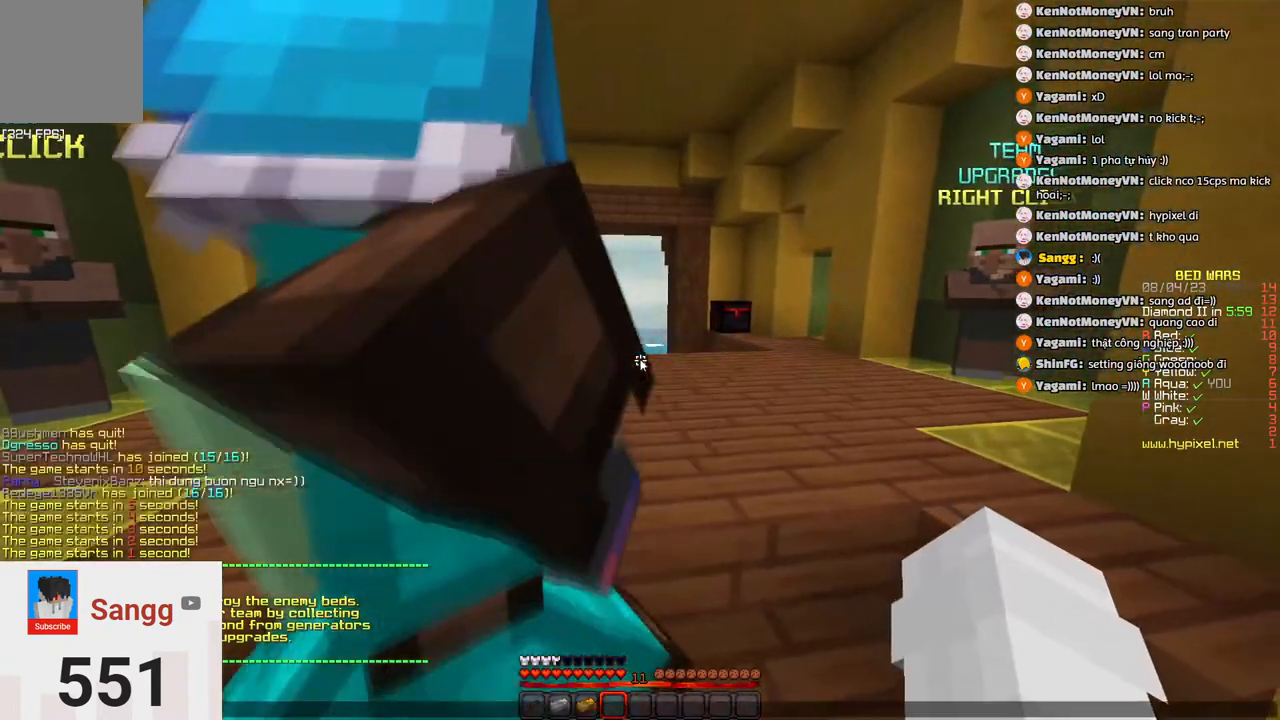
{"keys": [], "events": []}
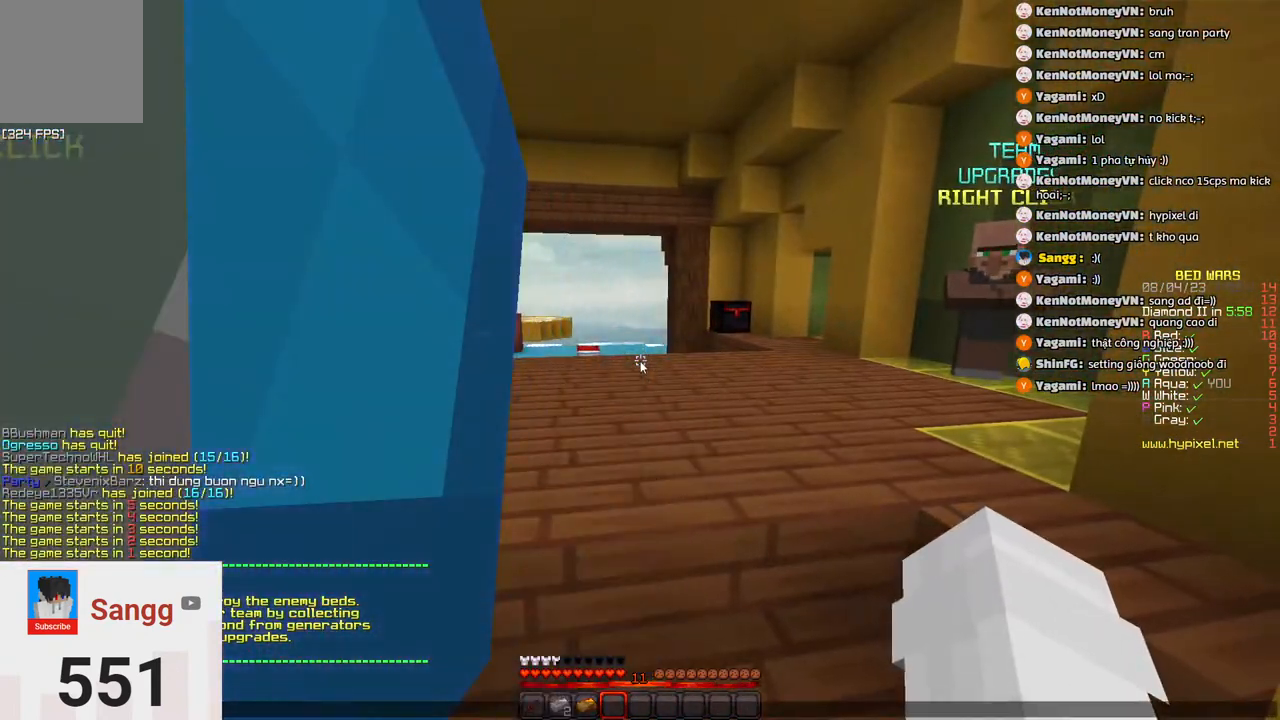
{"keys": [], "events": []}
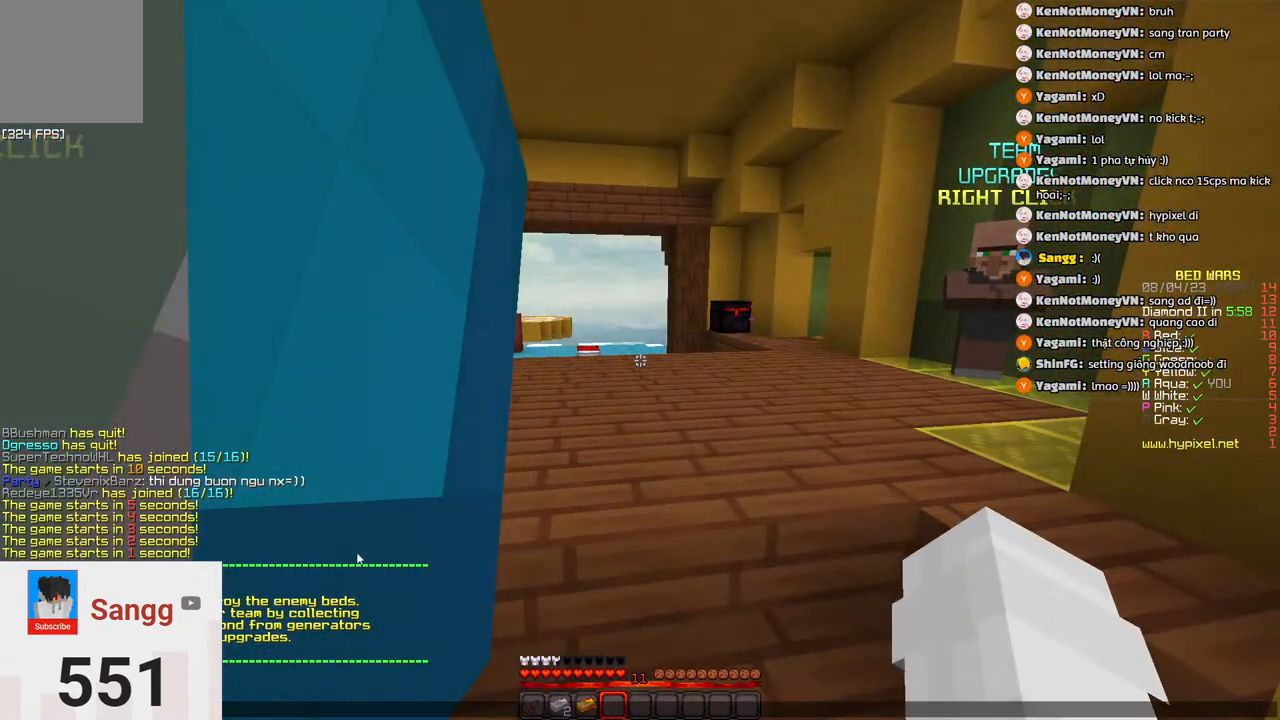
{"keys": [], "events": []}
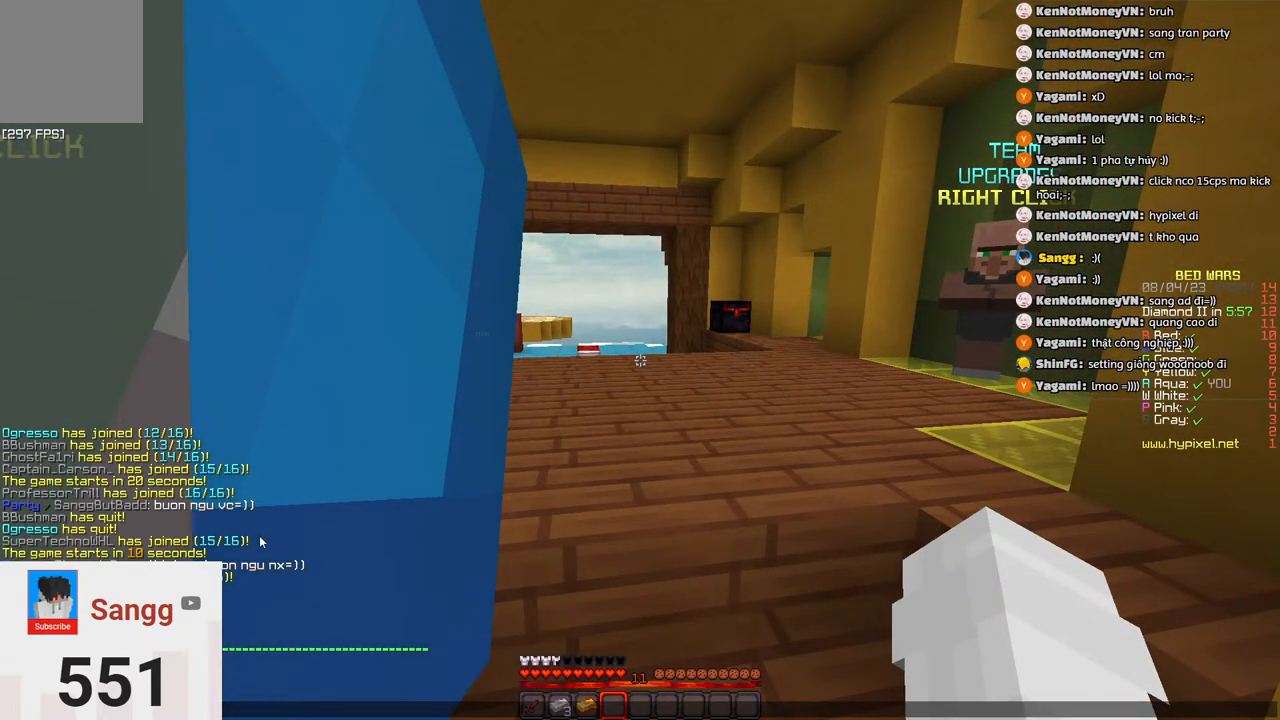
{"keys": [], "events": []}
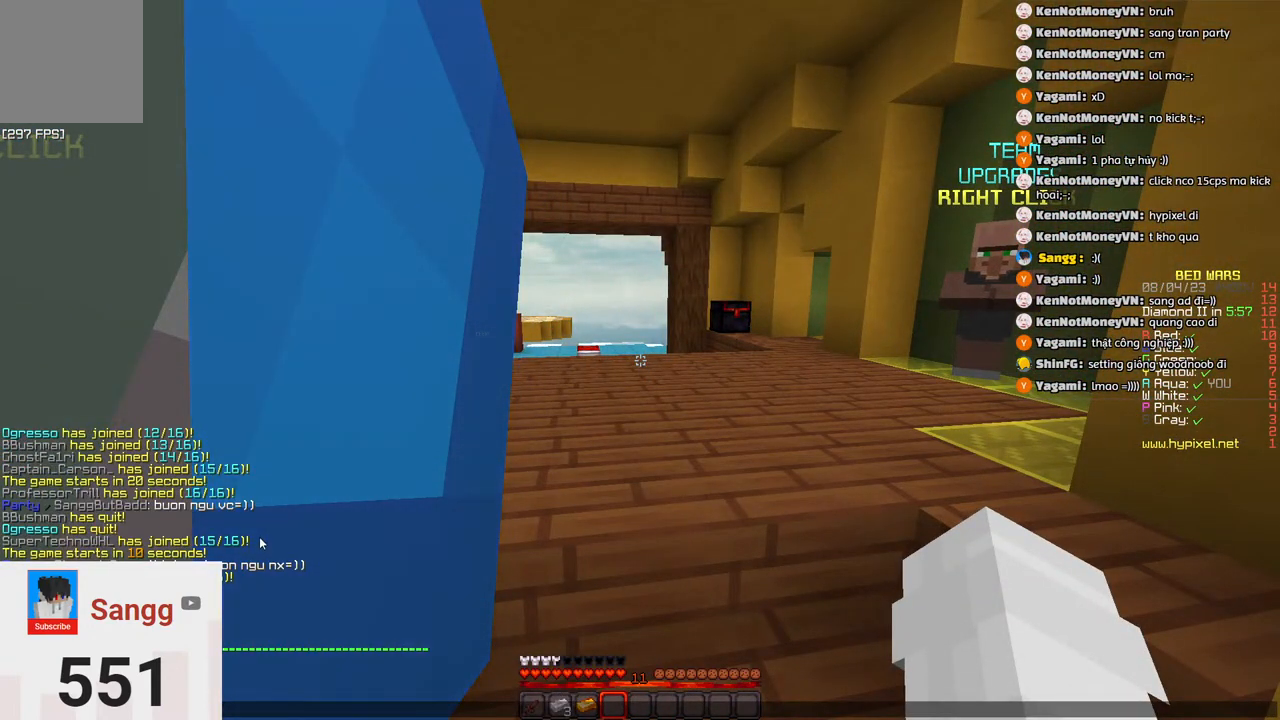
{"keys": [], "events": []}
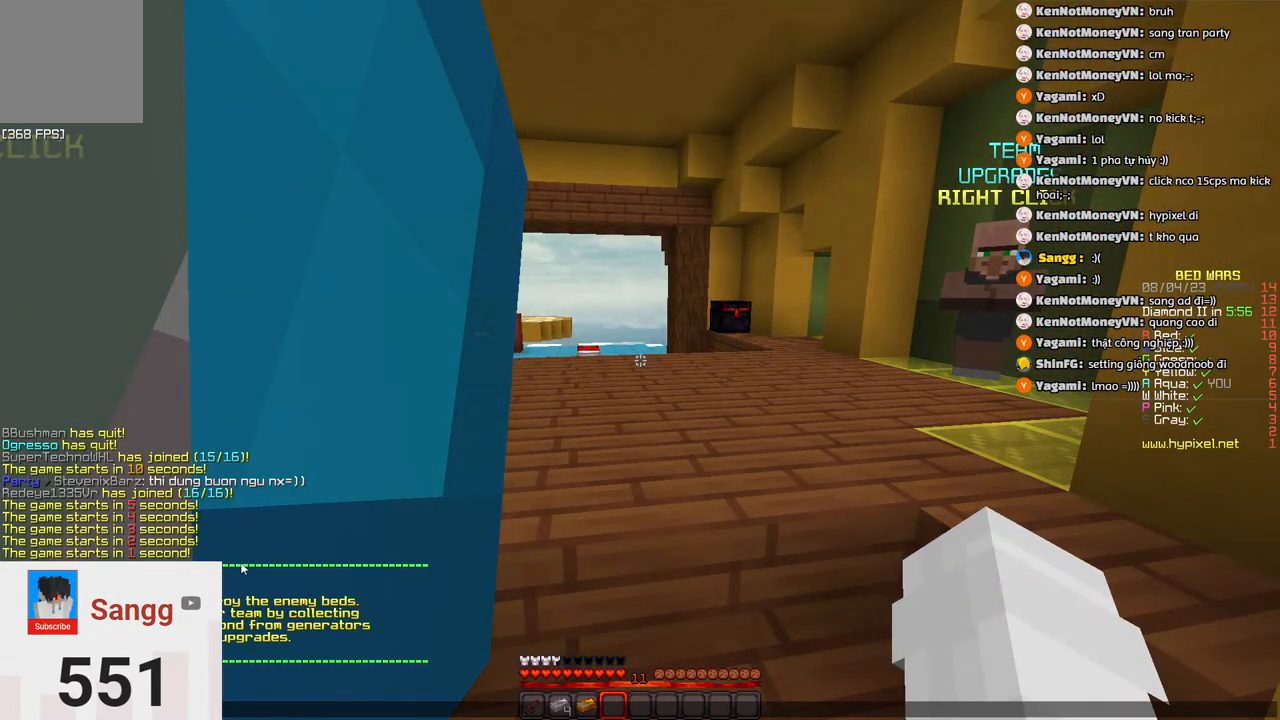
{"keys": [], "events": []}